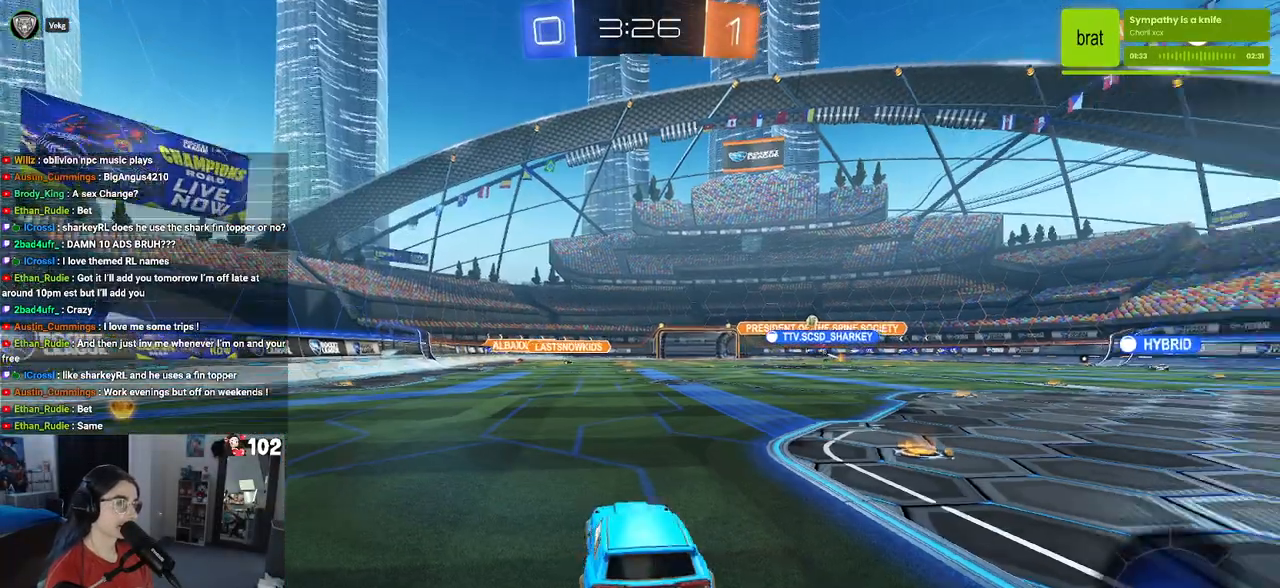
Gameplay with a controller (PlayStation layout); each line is a JSON object with the inputs held at the frame after it. "events" lists button and stick changes between this image and that frame as [ms after this image, input, new state], when the widget could be followed in between.
{"buttons": ["R2"], "left_stick": "right", "right_stick": "center", "events": [[133, "left_stick", "center"], [367, "left_stick", "right"]]}
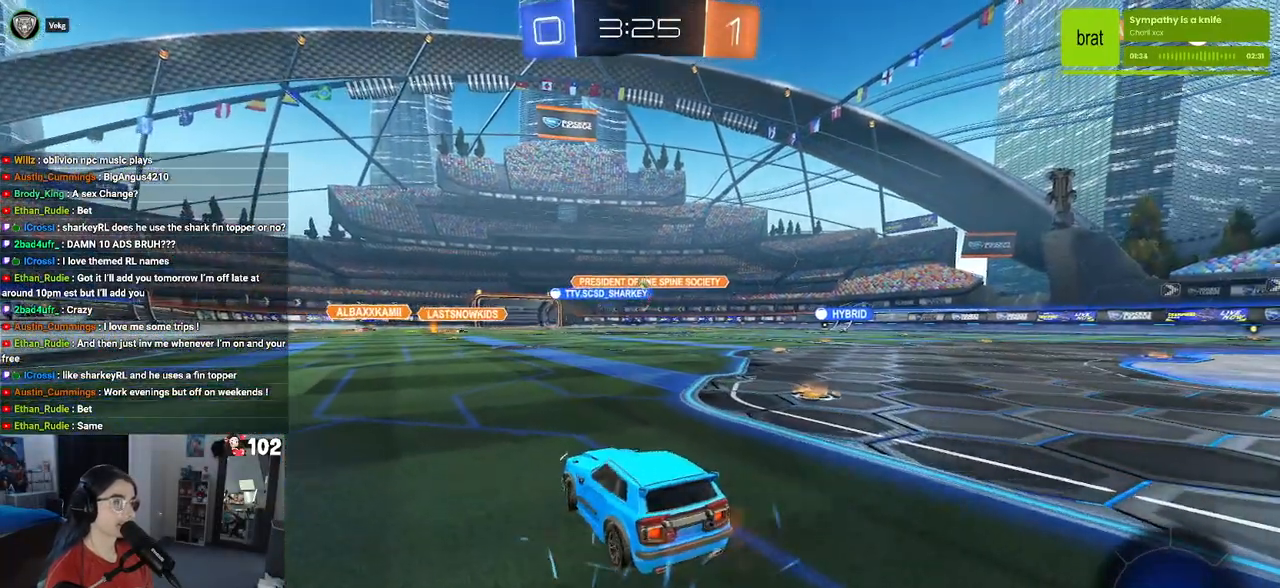
{"buttons": ["R2"], "left_stick": "center", "right_stick": "center", "events": [[417, "left_stick", "center"]]}
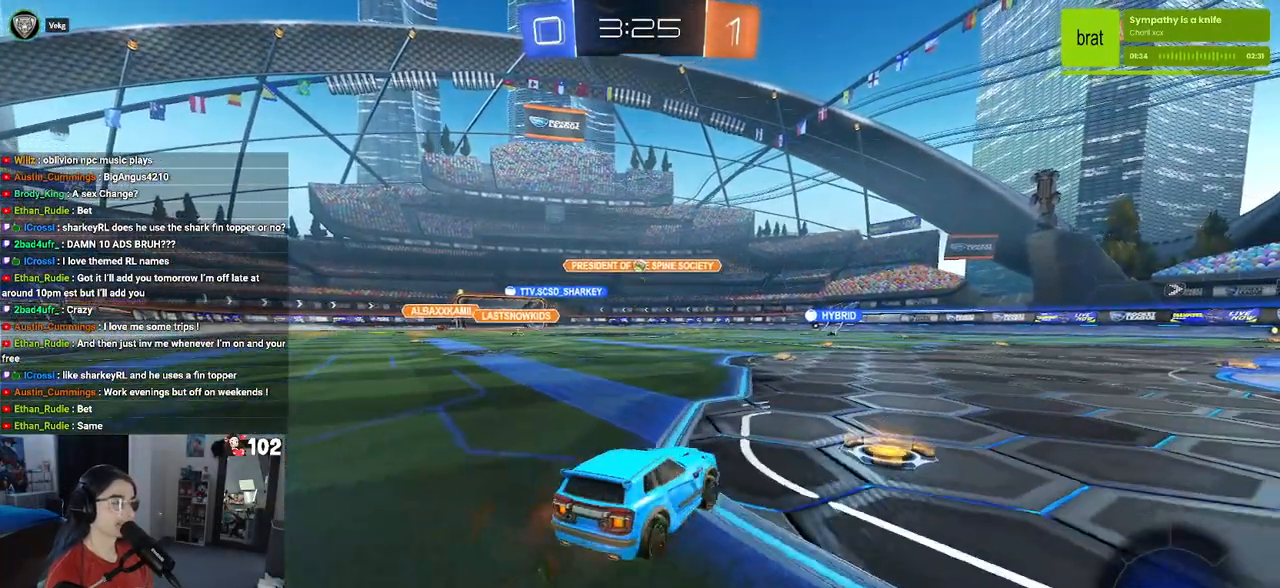
{"buttons": ["R2"], "left_stick": "center", "right_stick": "center", "events": [[183, "left_stick", "left"], [383, "left_stick", "center"]]}
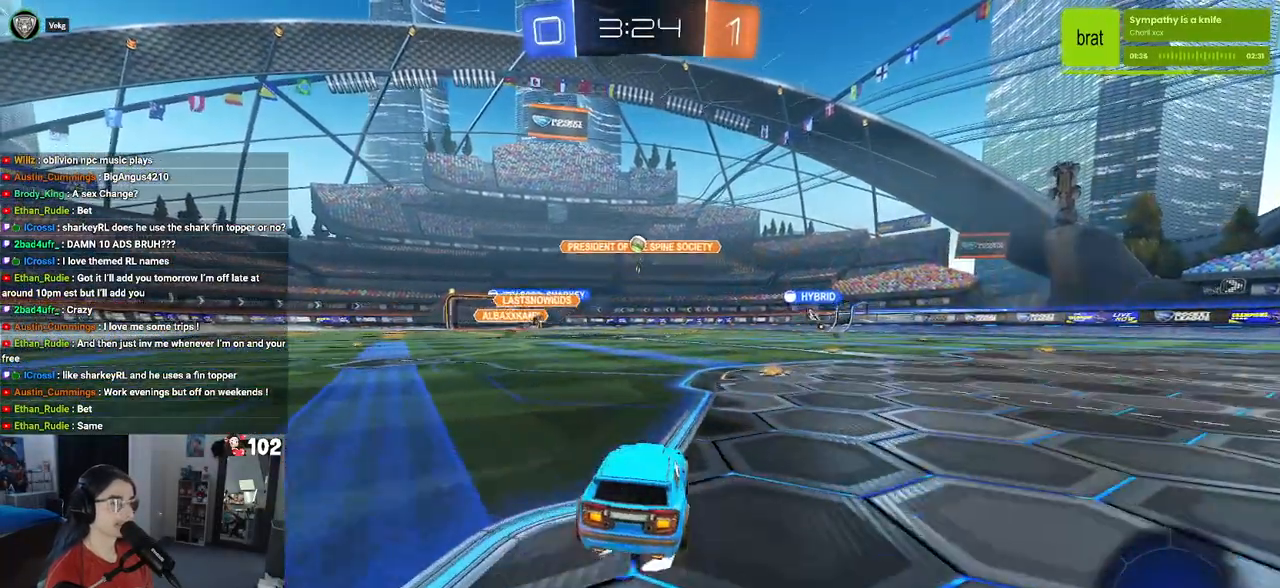
{"buttons": ["R2"], "left_stick": "right", "right_stick": "center", "events": [[133, "left_stick", "right"], [200, "SQUARE", "down"], [317, "SQUARE", "up"]]}
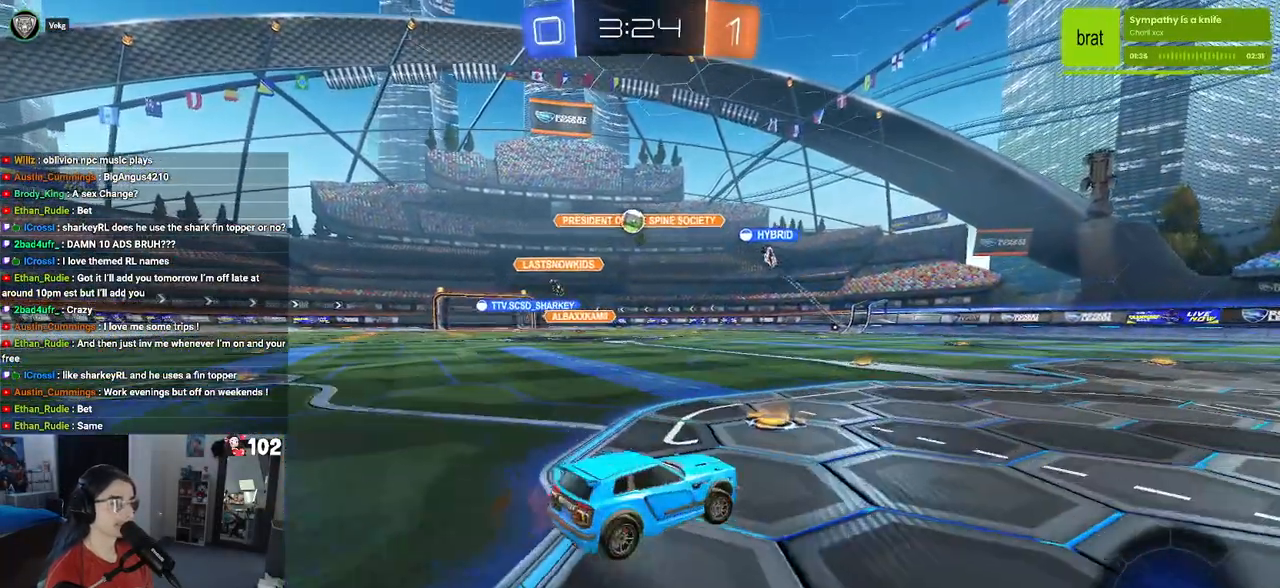
{"buttons": ["SQUARE", "R2"], "left_stick": "right", "right_stick": "center", "events": [[483, "SQUARE", "down"]]}
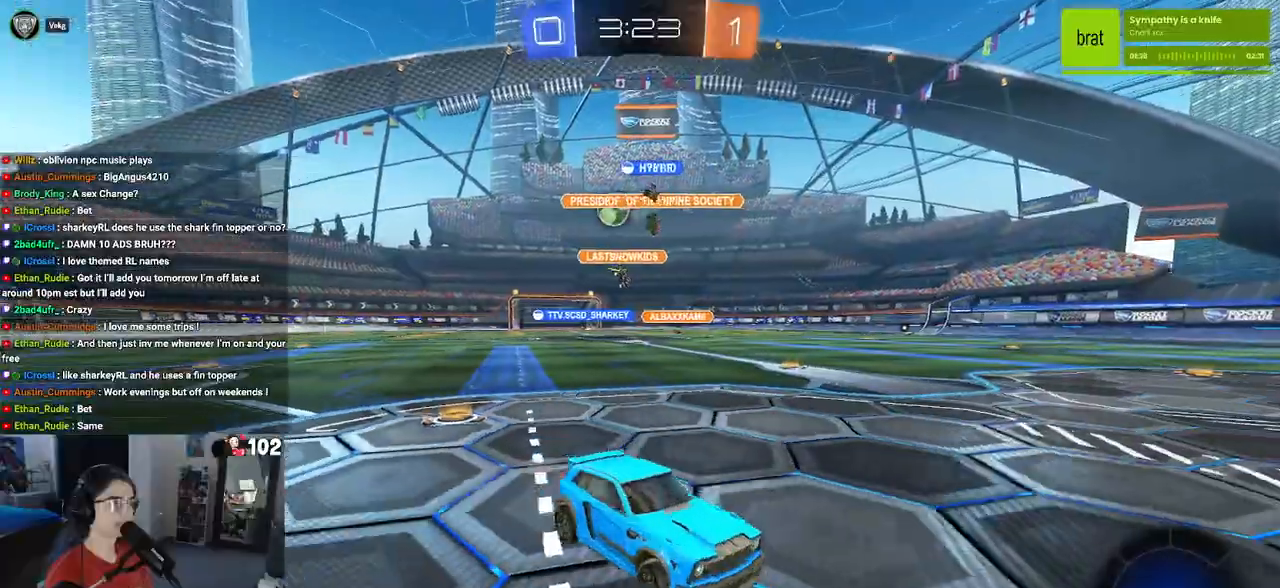
{"buttons": ["R2"], "left_stick": "right", "right_stick": "center", "events": [[100, "SQUARE", "up"]]}
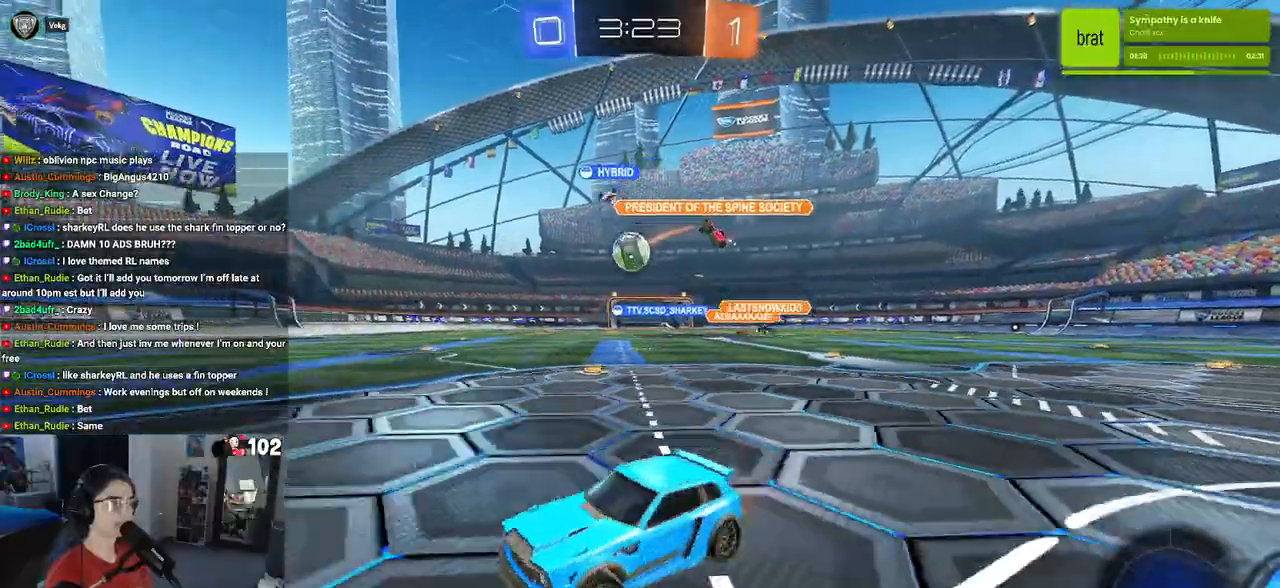
{"buttons": ["R2"], "left_stick": "left", "right_stick": "center", "events": [[167, "left_stick", "center"], [250, "left_stick", "left"]]}
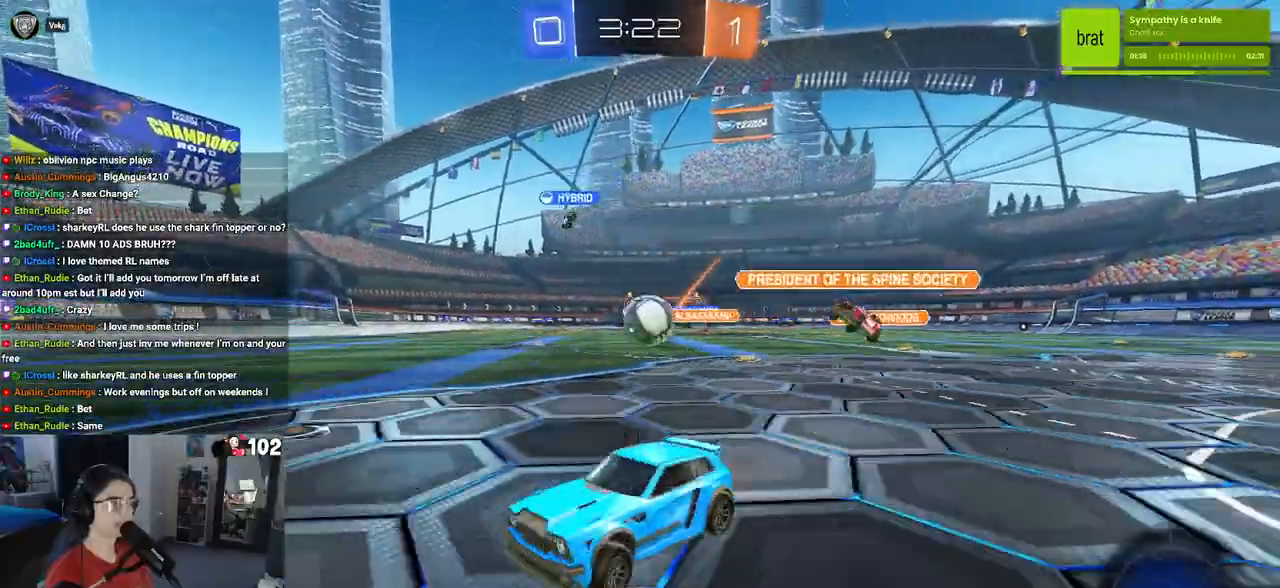
{"buttons": ["L2", "R2"], "left_stick": "right", "right_stick": "center", "events": [[167, "left_stick", "center"], [433, "L2", "down"], [450, "left_stick", "right"]]}
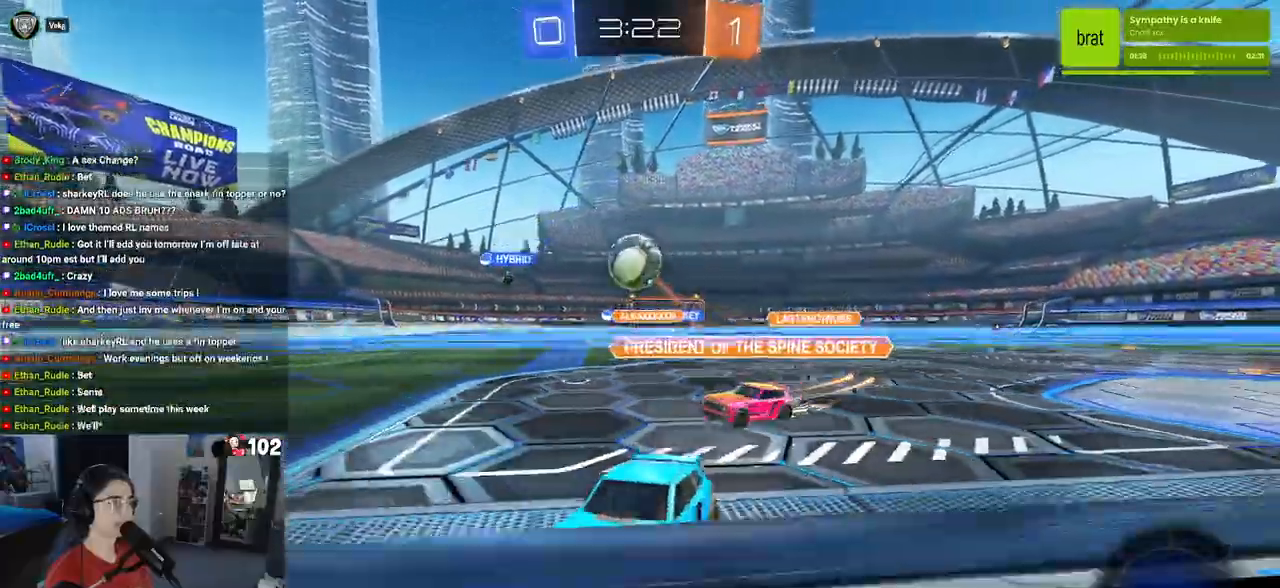
{"buttons": ["R2"], "left_stick": "center", "right_stick": "center", "events": [[167, "left_stick", "center"], [183, "L2", "up"], [233, "left_stick", "right"], [400, "left_stick", "center"]]}
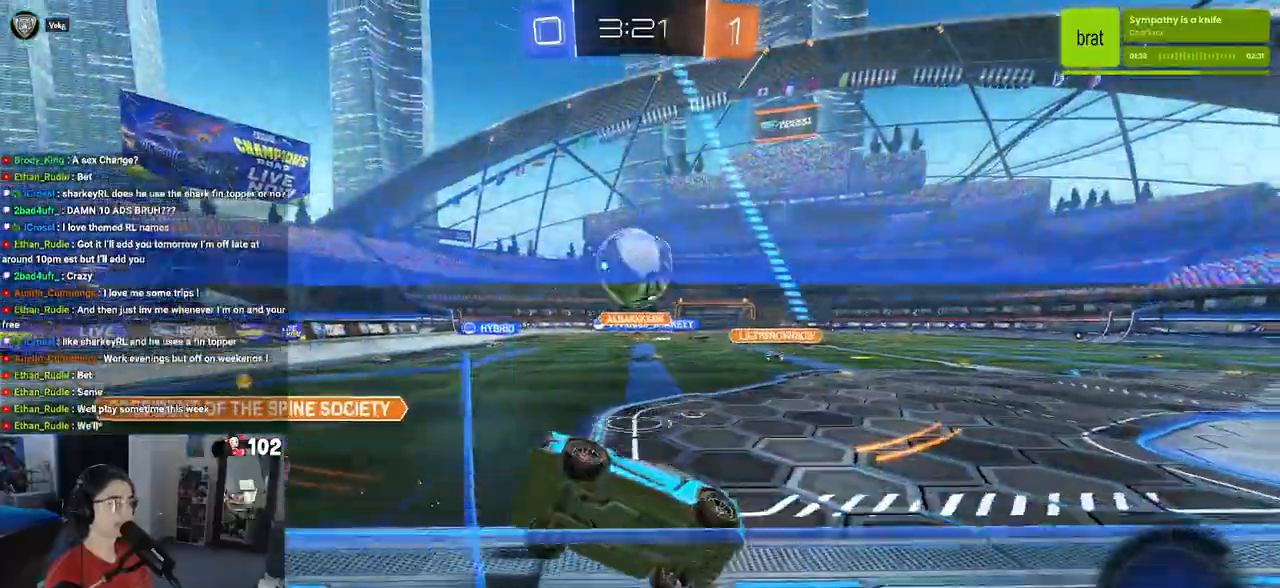
{"buttons": ["R2"], "left_stick": "right", "right_stick": "center", "events": [[150, "R2", "up"], [200, "left_stick", "right"], [217, "L2", "down"], [233, "R2", "down"], [333, "L2", "up"]]}
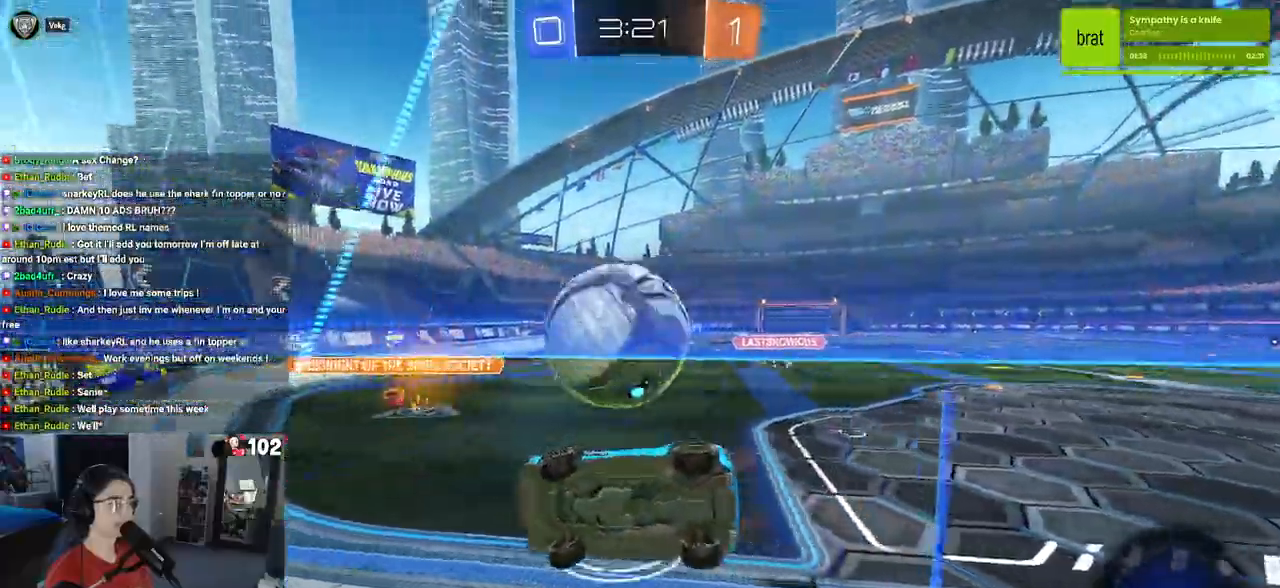
{"buttons": ["R1"], "left_stick": "center", "right_stick": "center", "events": [[183, "left_stick", "center"], [433, "R1", "down"], [450, "R2", "up"]]}
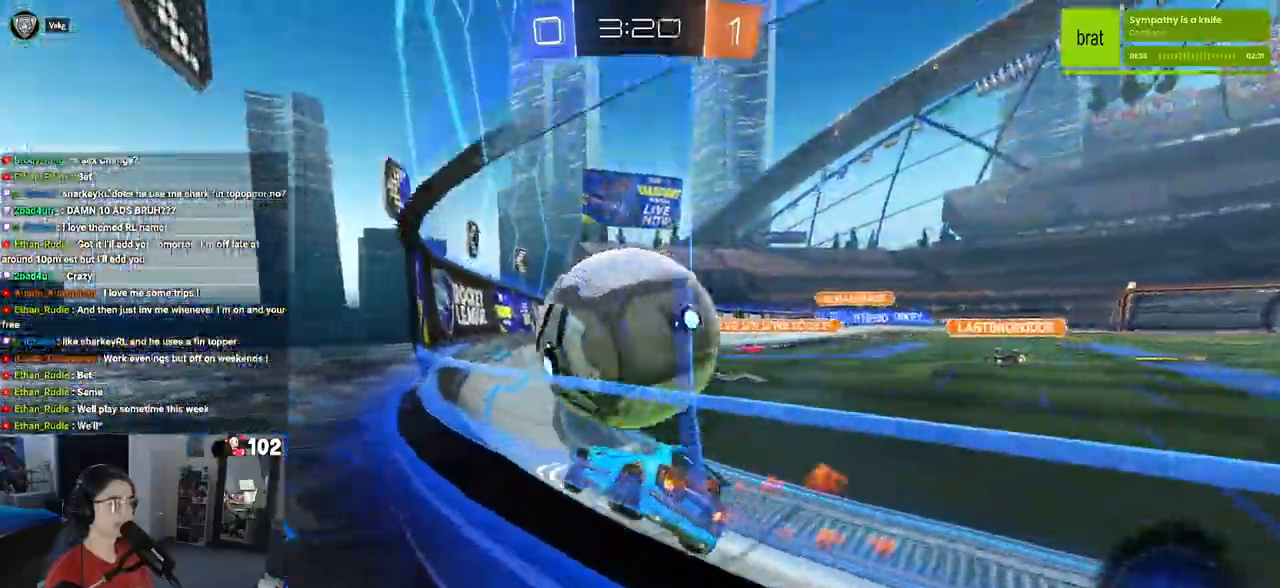
{"buttons": ["R1", "R2"], "left_stick": "center", "right_stick": "center", "events": [[67, "R2", "down"], [183, "left_stick", "left"], [267, "left_stick", "center"]]}
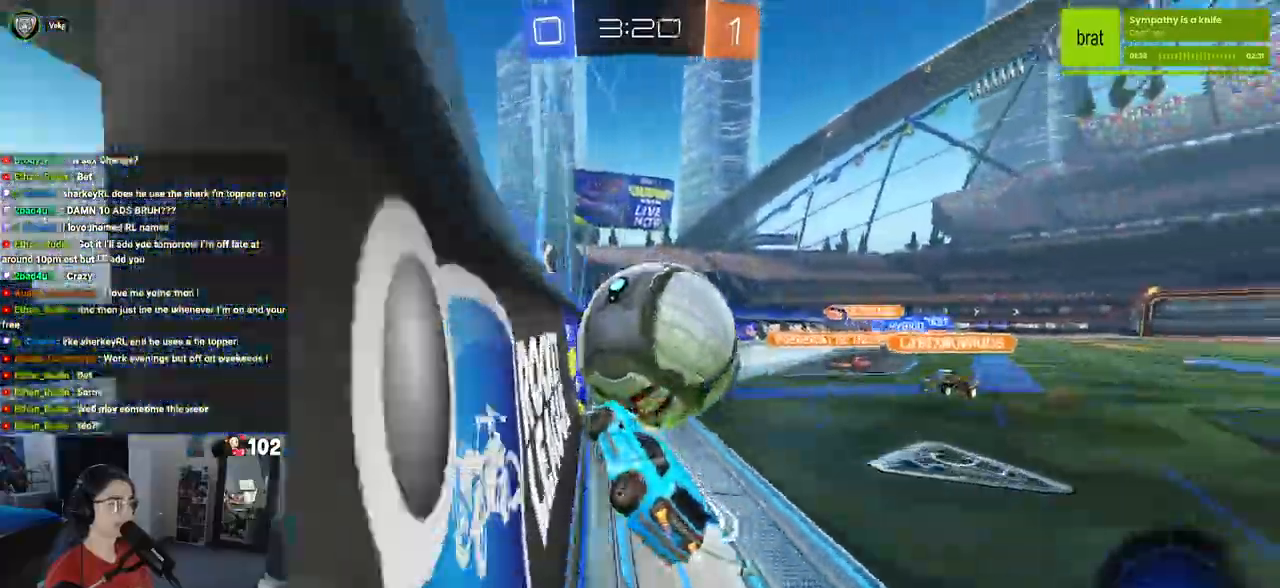
{"buttons": ["R1", "R2"], "left_stick": "center", "right_stick": "center", "events": [[200, "left_stick", "right"], [400, "left_stick", "center"]]}
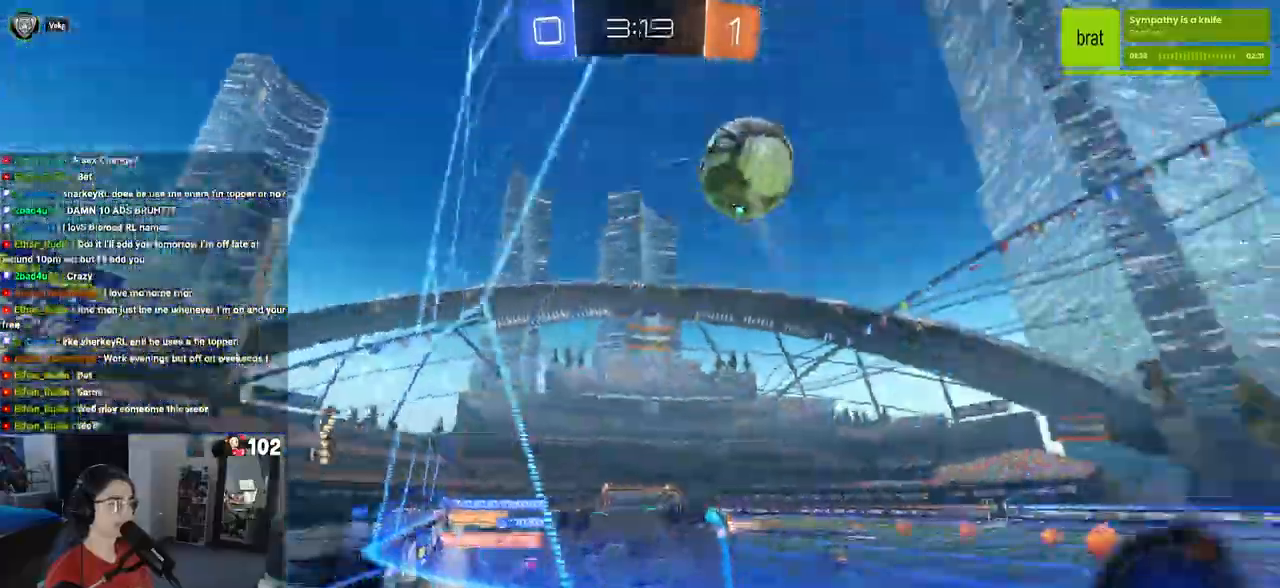
{"buttons": ["SQUARE", "R2"], "left_stick": "down-right", "right_stick": "center", "events": [[50, "R1", "up"], [250, "left_stick", "right"], [300, "left_stick", "down-right"], [483, "SQUARE", "down"]]}
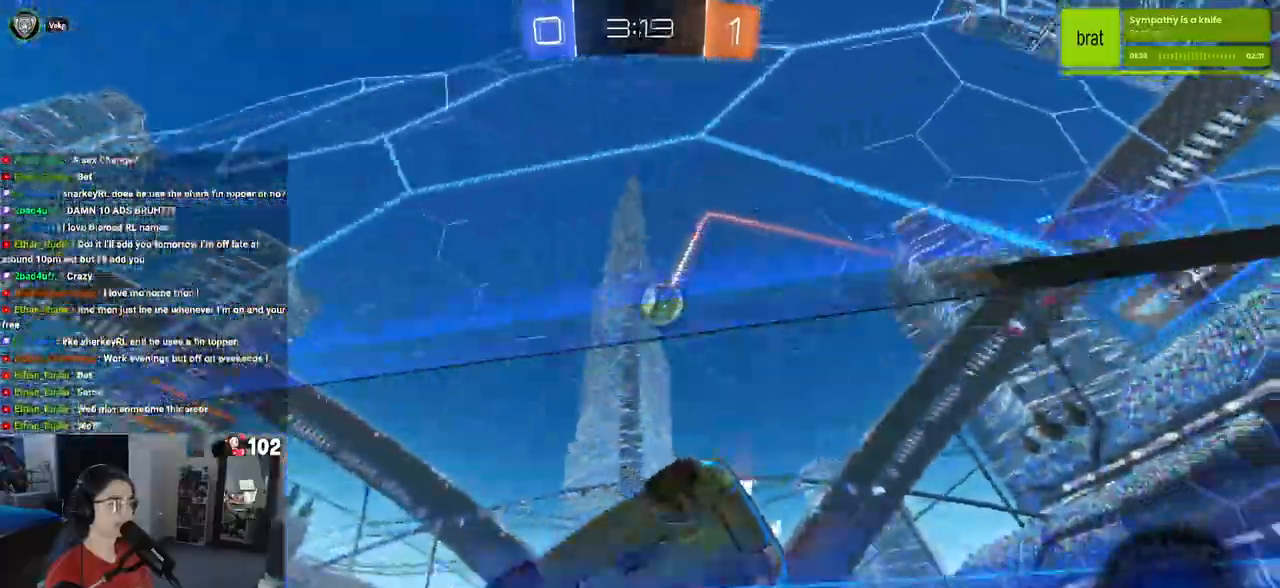
{"buttons": ["R2"], "left_stick": "down-right", "right_stick": "center", "events": [[17, "SQUARE", "up"], [317, "left_stick", "right"], [417, "left_stick", "down-right"]]}
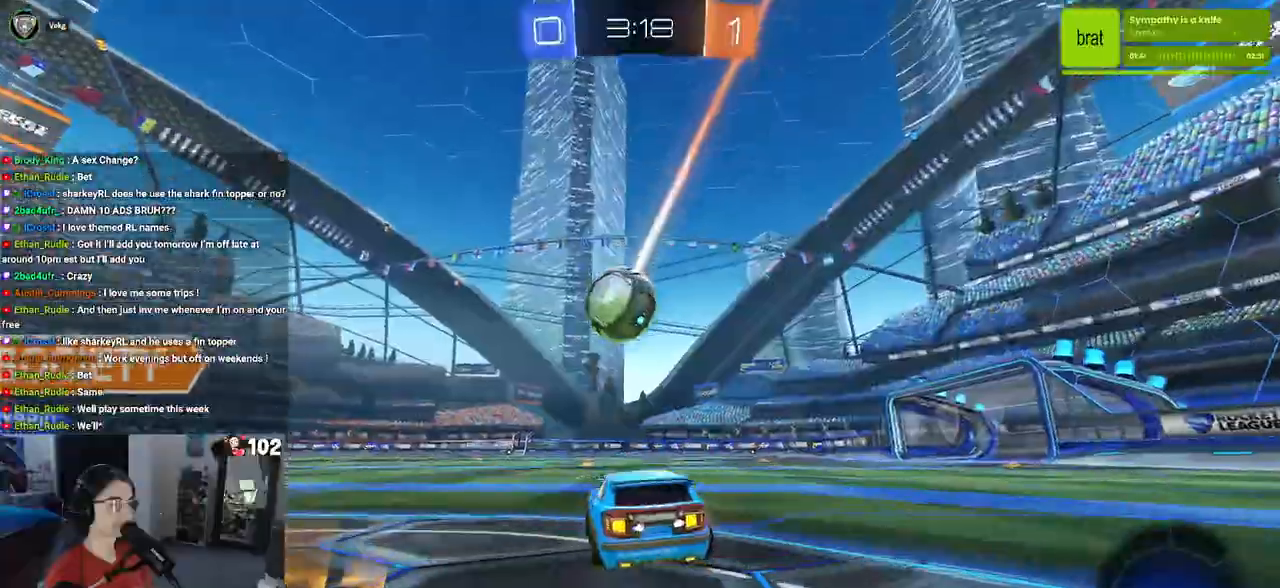
{"buttons": ["CROSS", "R1", "R2"], "left_stick": "up-right", "right_stick": "center", "events": [[83, "left_stick", "right"], [200, "left_stick", "center"], [250, "left_stick", "left"], [333, "CROSS", "down"], [333, "R1", "down"], [383, "left_stick", "up-right"], [417, "CROSS", "up"], [467, "CROSS", "down"]]}
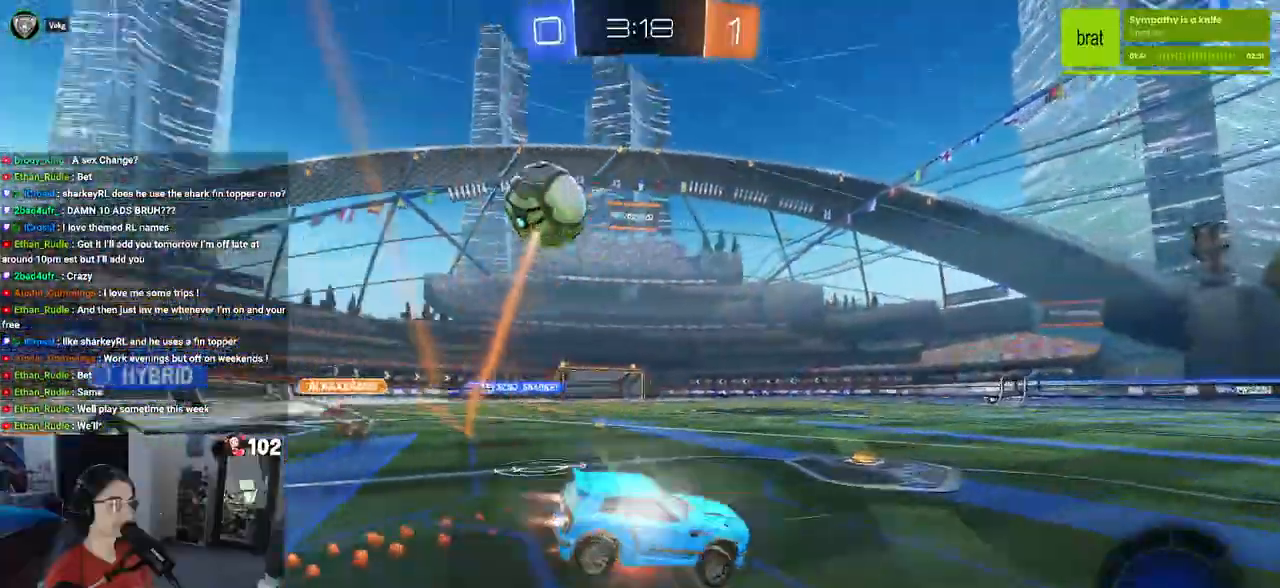
{"buttons": ["SQUARE", "R2"], "left_stick": "down-right", "right_stick": "center", "events": [[83, "CROSS", "up"], [83, "left_stick", "down-right"], [117, "TRIANGLE", "down"], [233, "TRIANGLE", "up"], [317, "R1", "up"], [433, "SQUARE", "down"]]}
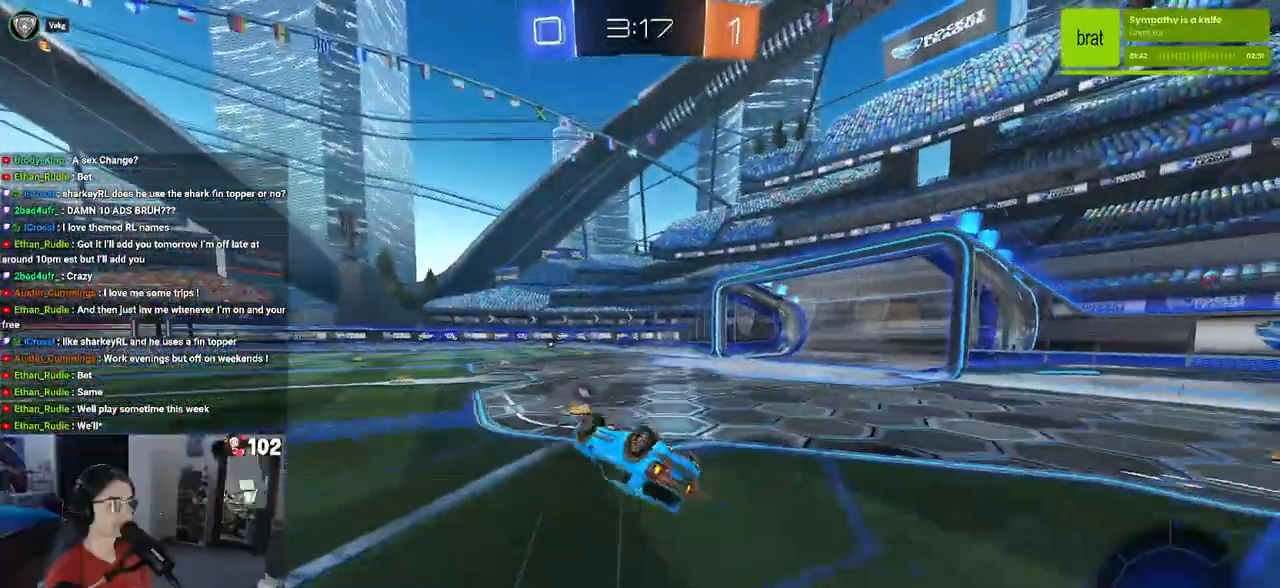
{"buttons": ["R1", "R2"], "left_stick": "center", "right_stick": "center", "events": [[283, "SQUARE", "up"], [333, "left_stick", "center"], [383, "R1", "down"]]}
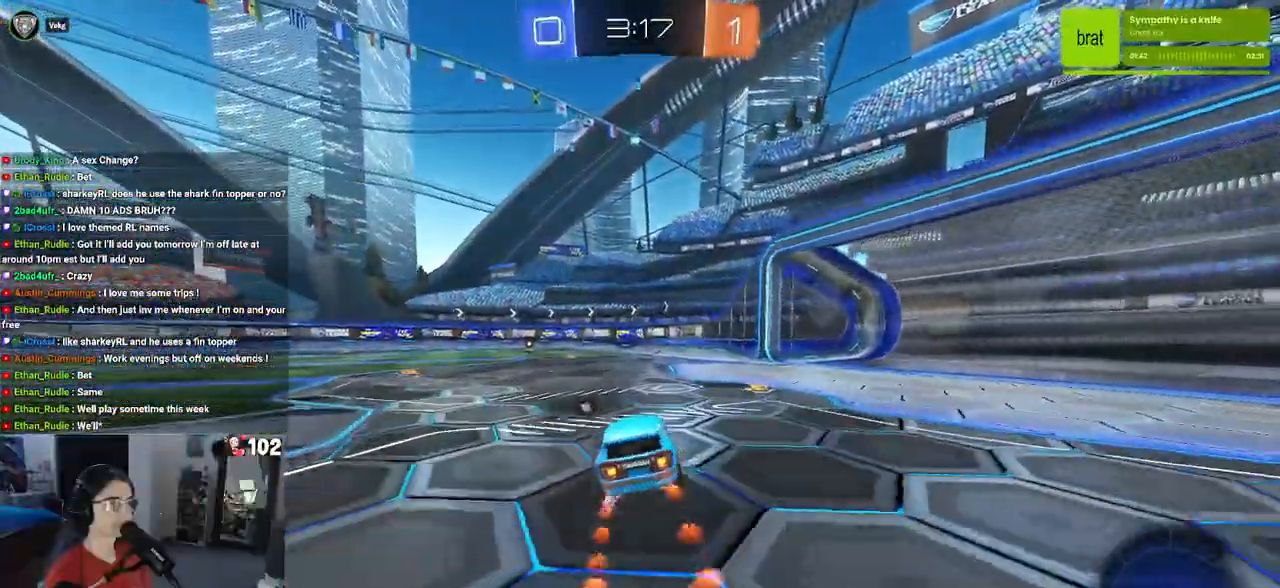
{"buttons": ["TRIANGLE", "R2"], "left_stick": "center", "right_stick": "center", "events": [[67, "left_stick", "left"], [217, "R1", "up"], [233, "left_stick", "center"], [467, "TRIANGLE", "down"]]}
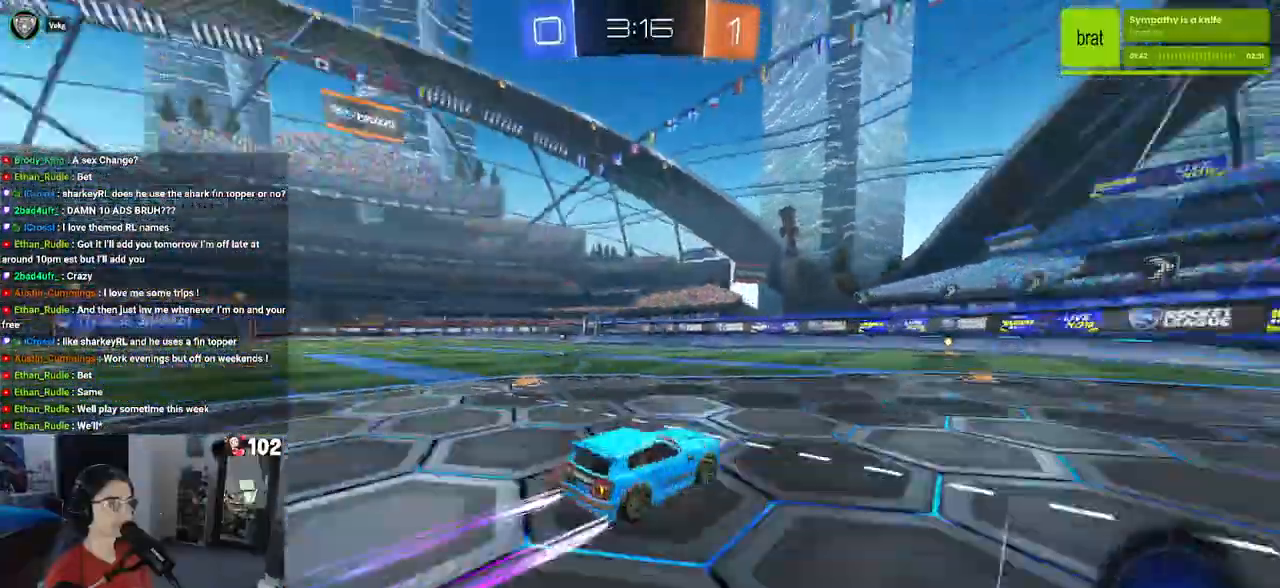
{"buttons": ["R2"], "left_stick": "center", "right_stick": "center", "events": [[67, "TRIANGLE", "up"], [67, "left_stick", "right"], [150, "left_stick", "center"]]}
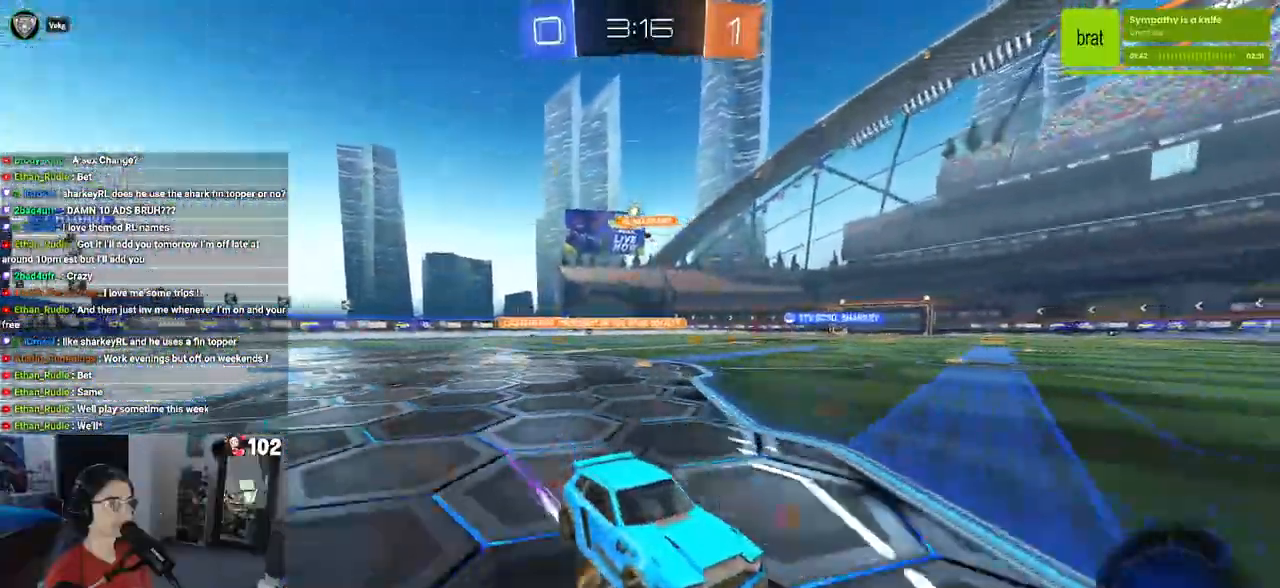
{"buttons": ["R2"], "left_stick": "left", "right_stick": "center", "events": [[150, "left_stick", "left"], [233, "SQUARE", "down"], [367, "SQUARE", "up"]]}
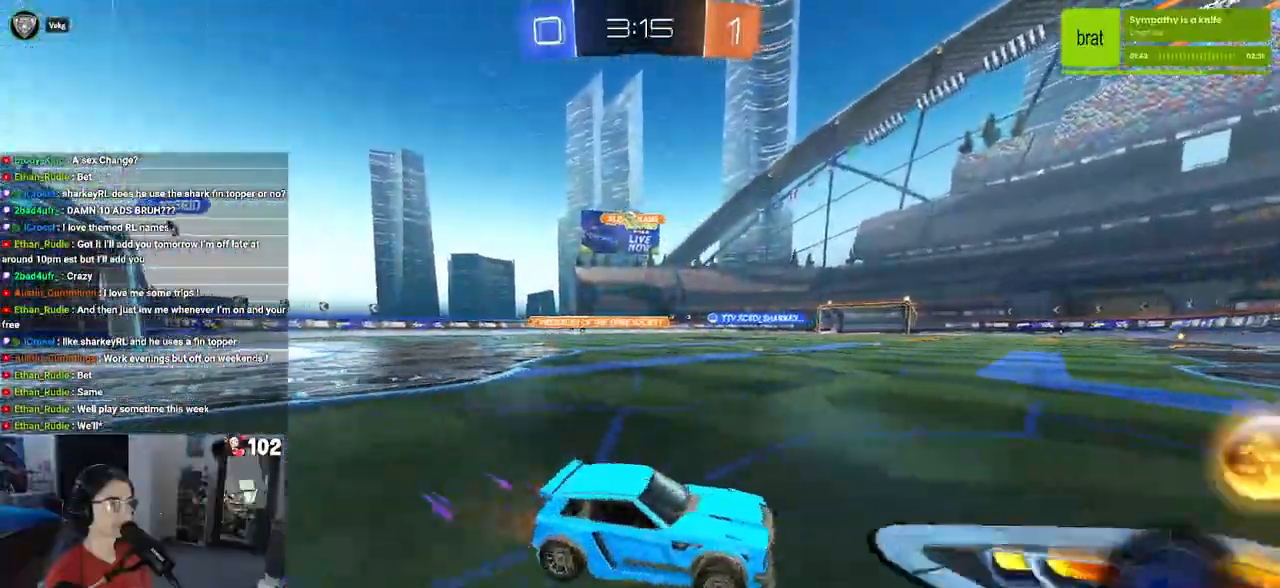
{"buttons": ["R2"], "left_stick": "left", "right_stick": "center", "events": [[200, "SQUARE", "down"], [317, "SQUARE", "up"]]}
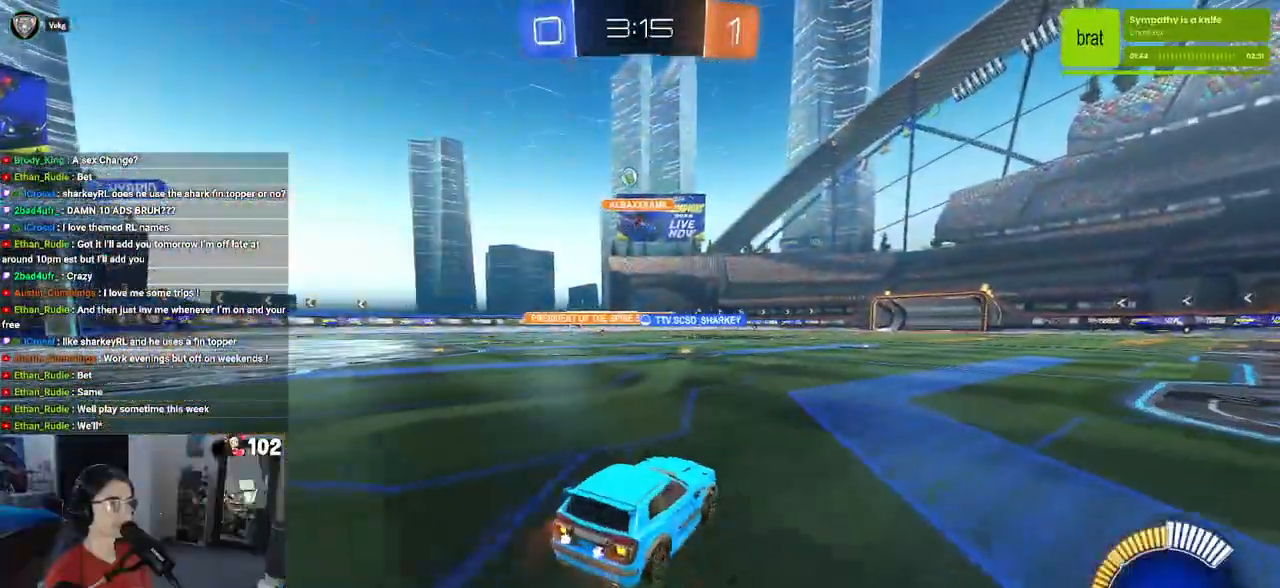
{"buttons": ["R2"], "left_stick": "left", "right_stick": "center", "events": []}
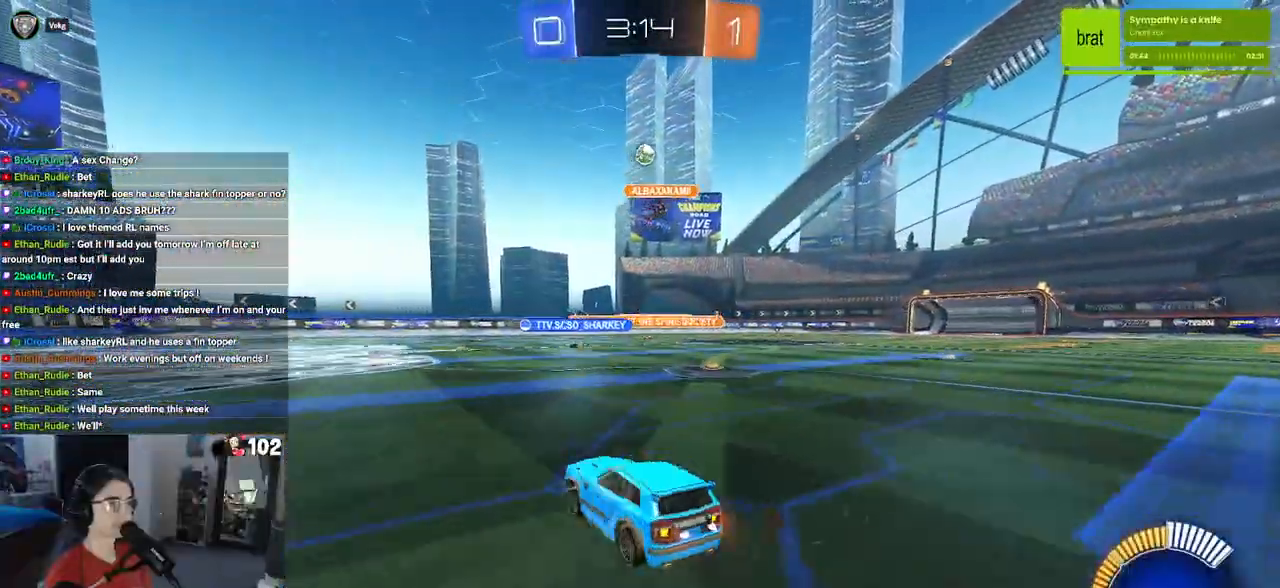
{"buttons": ["R2"], "left_stick": "center", "right_stick": "center", "events": [[100, "left_stick", "center"], [300, "left_stick", "left"], [433, "left_stick", "center"]]}
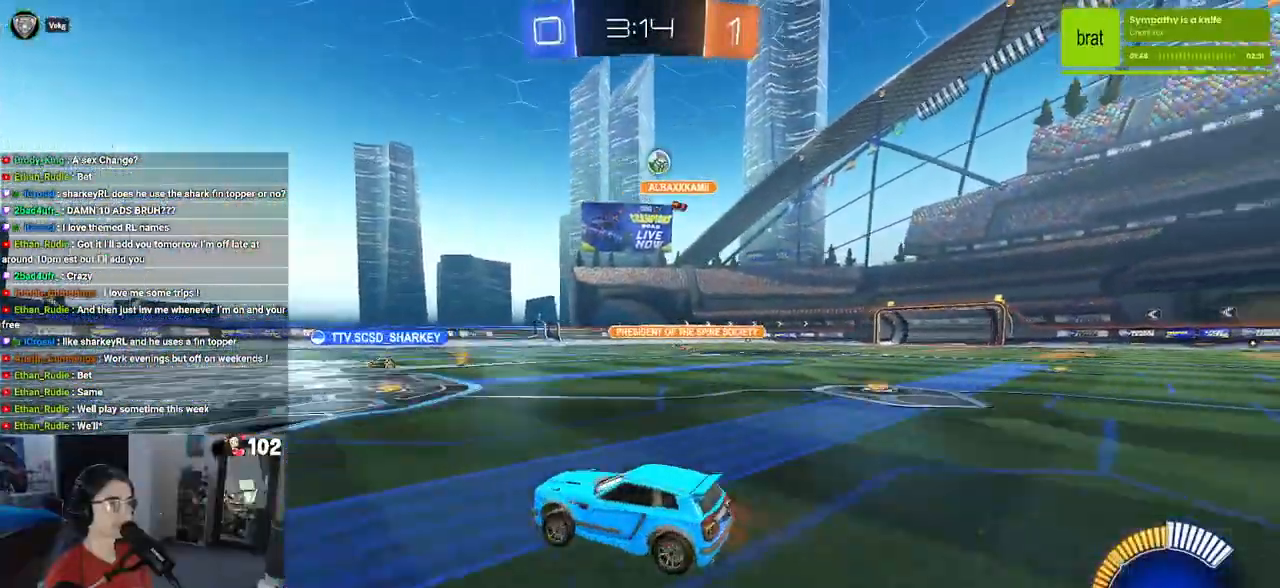
{"buttons": ["R1", "R2"], "left_stick": "right", "right_stick": "center", "events": [[33, "left_stick", "right"], [267, "SQUARE", "down"], [300, "SQUARE", "up"], [367, "R1", "down"]]}
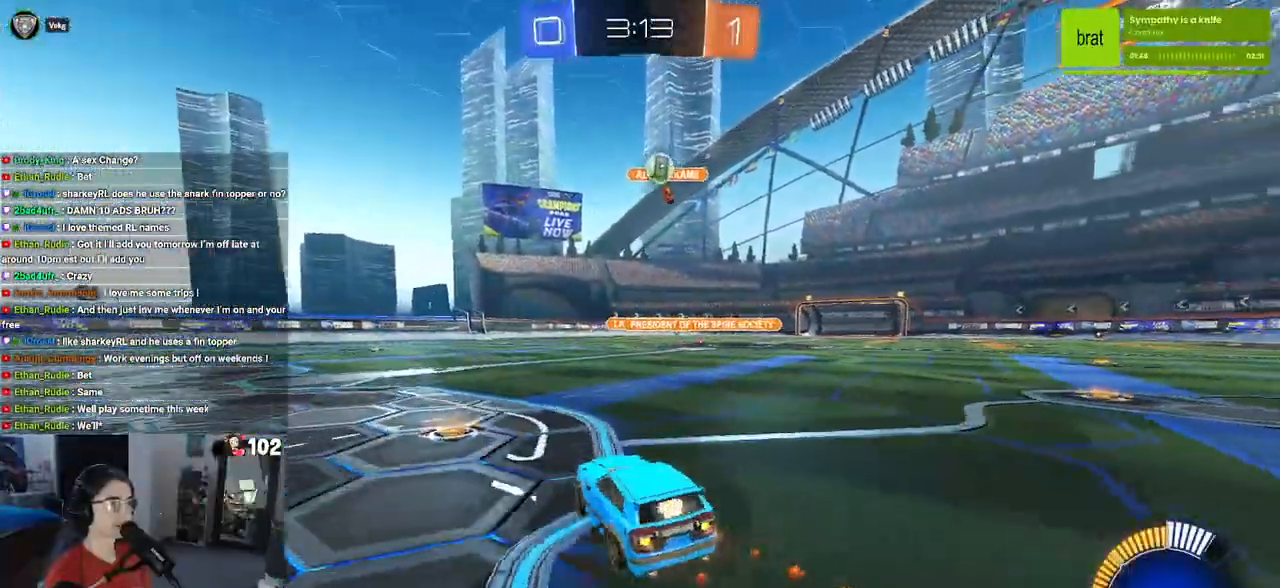
{"buttons": ["R2"], "left_stick": "center", "right_stick": "center", "events": [[200, "R1", "up"], [267, "left_stick", "center"], [300, "L2", "down"], [467, "L2", "up"]]}
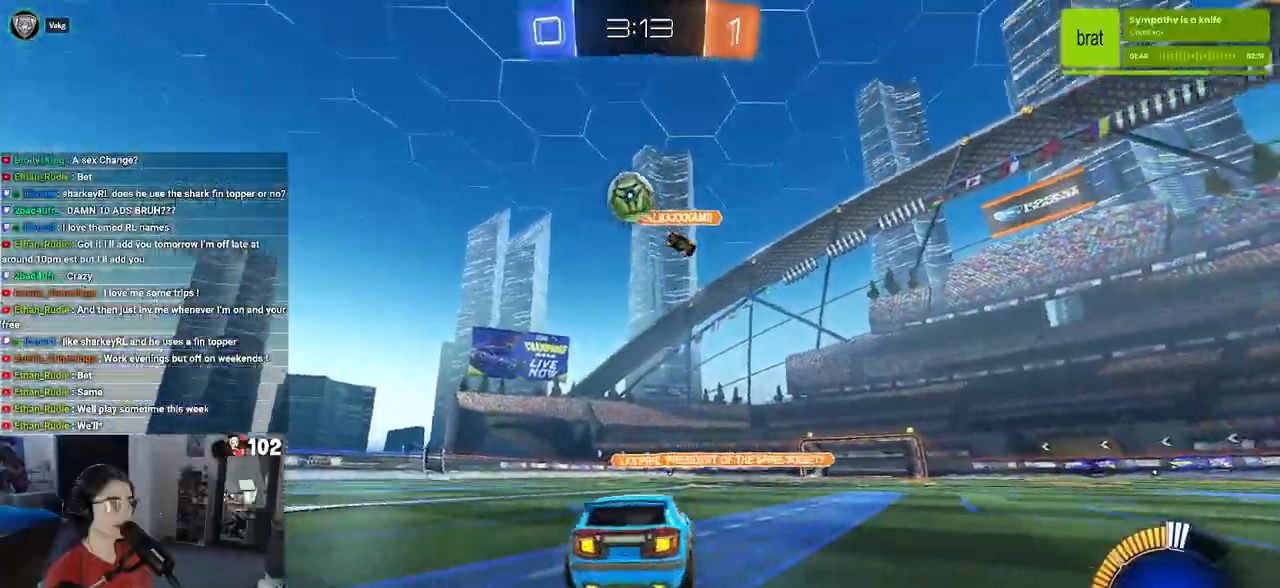
{"buttons": ["R2"], "left_stick": "right", "right_stick": "center", "events": [[33, "left_stick", "left"], [300, "left_stick", "center"], [500, "left_stick", "right"]]}
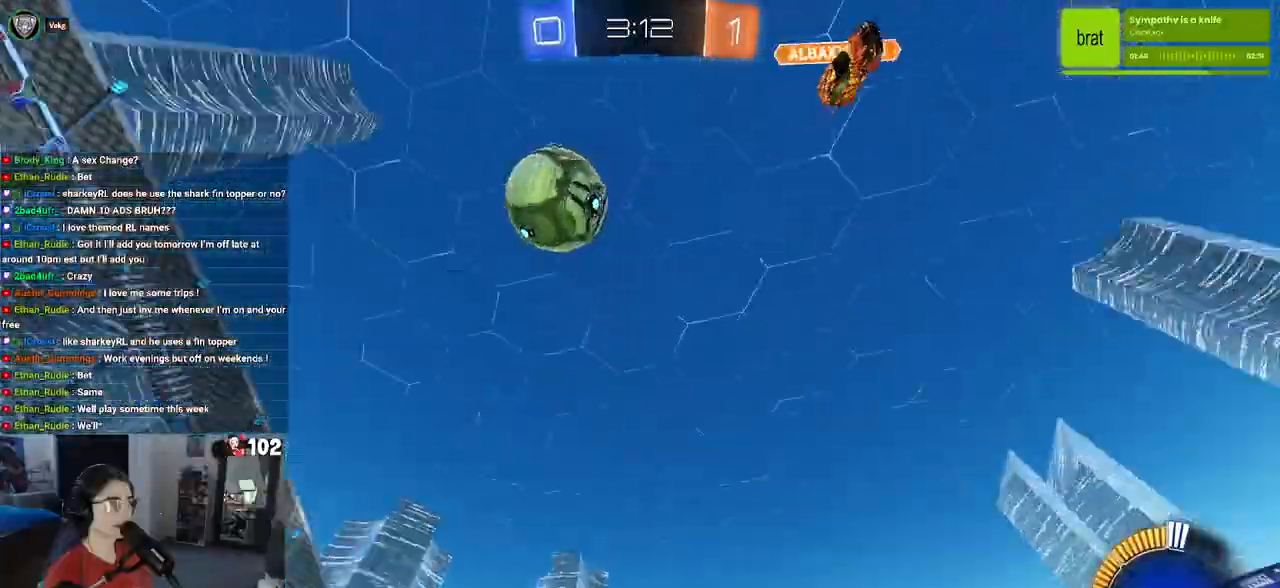
{"buttons": ["R2"], "left_stick": "left", "right_stick": "center", "events": [[217, "left_stick", "center"], [283, "left_stick", "left"]]}
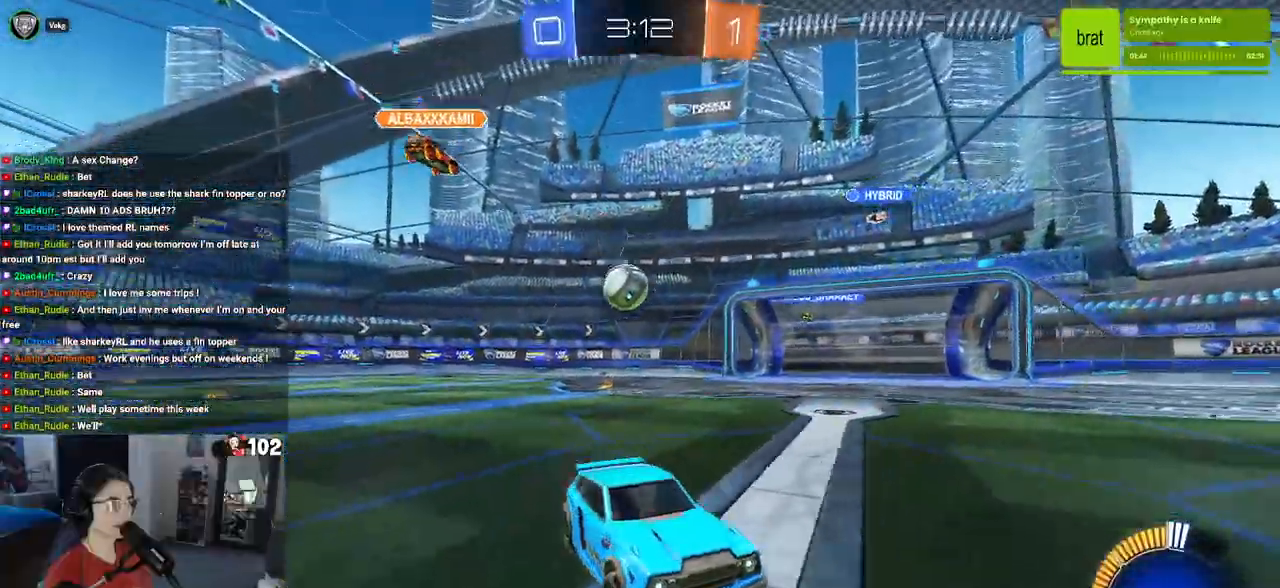
{"buttons": ["SQUARE", "R2"], "left_stick": "left", "right_stick": "center", "events": [[33, "left_stick", "center"], [100, "left_stick", "right"], [267, "left_stick", "center"], [317, "left_stick", "left"], [417, "SQUARE", "down"]]}
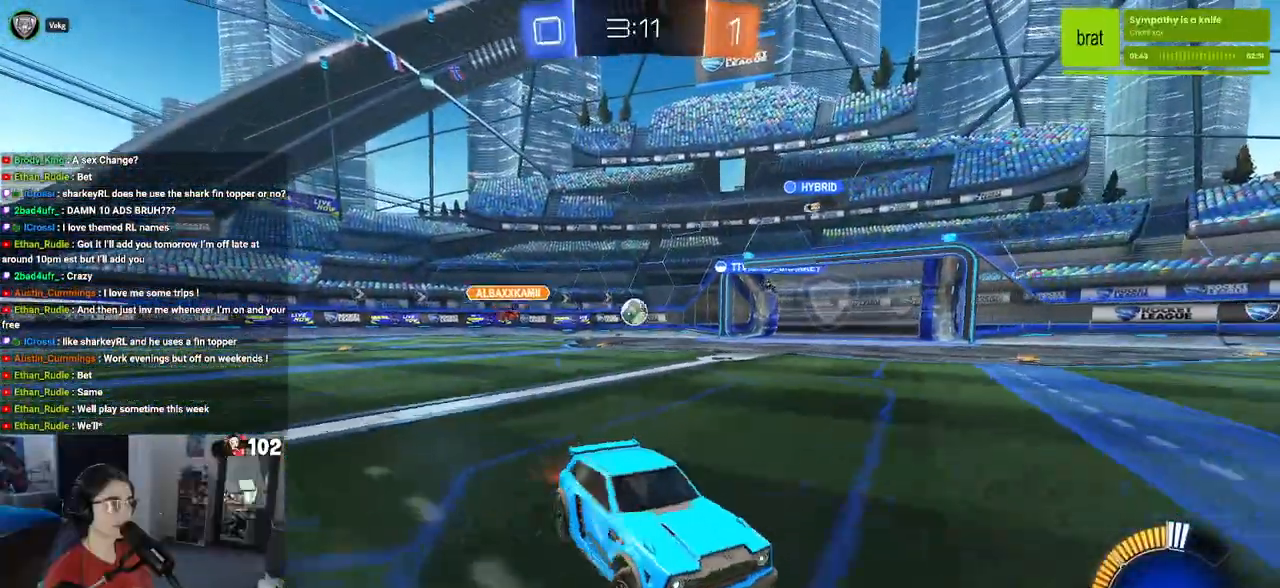
{"buttons": ["R2"], "left_stick": "left", "right_stick": "center", "events": [[17, "SQUARE", "up"]]}